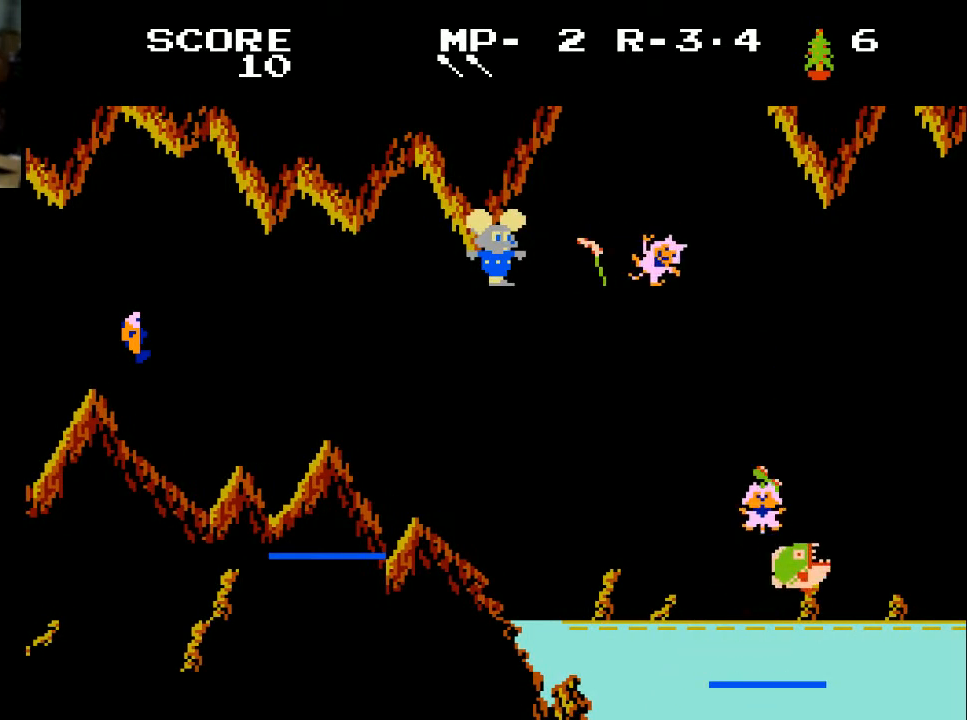
Gameplay with a controller (Xbox layout); each line is a JSON object with the inputs held at the frame after it. "events" lists button and stick changes between this image and that frame as [ms after this image, input, new state], when the widget could be followed in between.
{"buttons": [], "left_stick": "center", "right_stick": "center", "events": []}
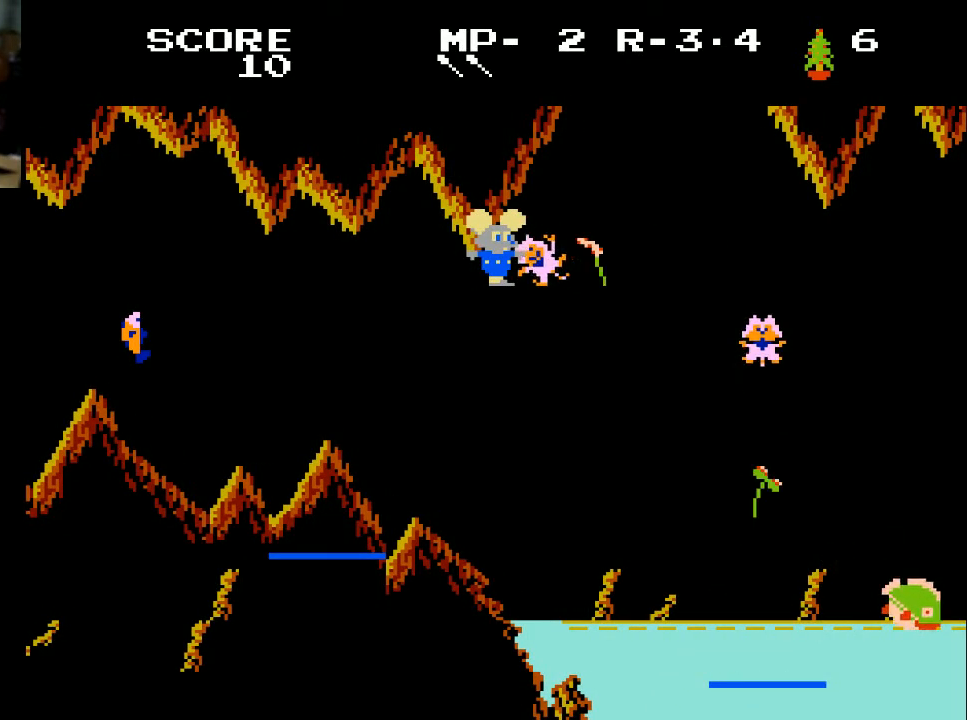
{"buttons": [], "left_stick": "center", "right_stick": "center", "events": []}
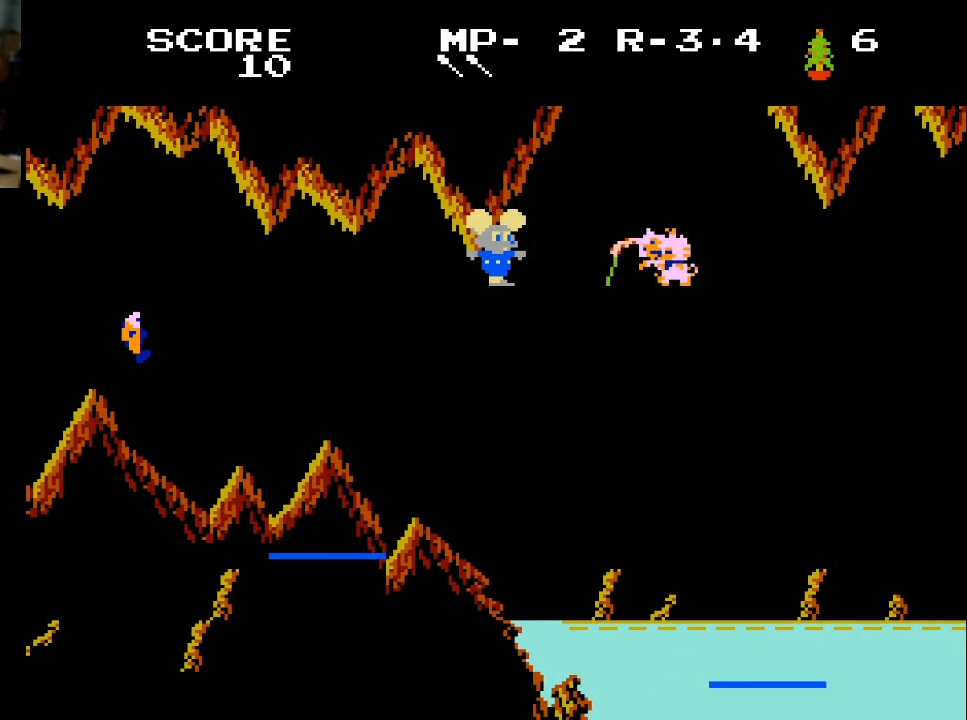
{"buttons": [], "left_stick": "center", "right_stick": "center", "events": []}
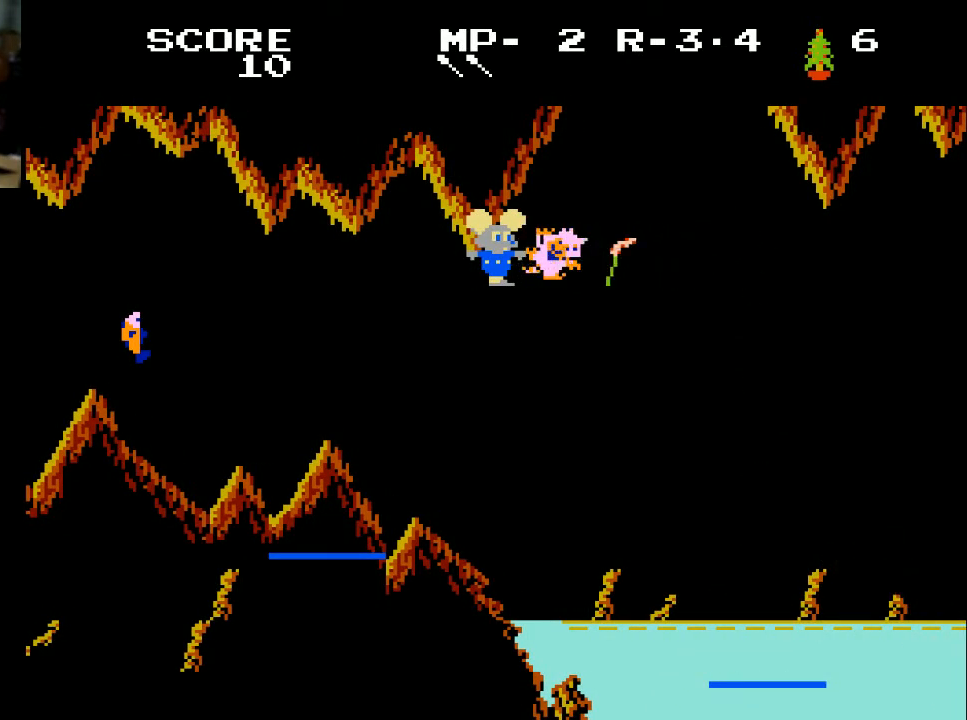
{"buttons": [], "left_stick": "center", "right_stick": "center", "events": [[133, "DPAD_RIGHT", "down"], [500, "DPAD_RIGHT", "up"]]}
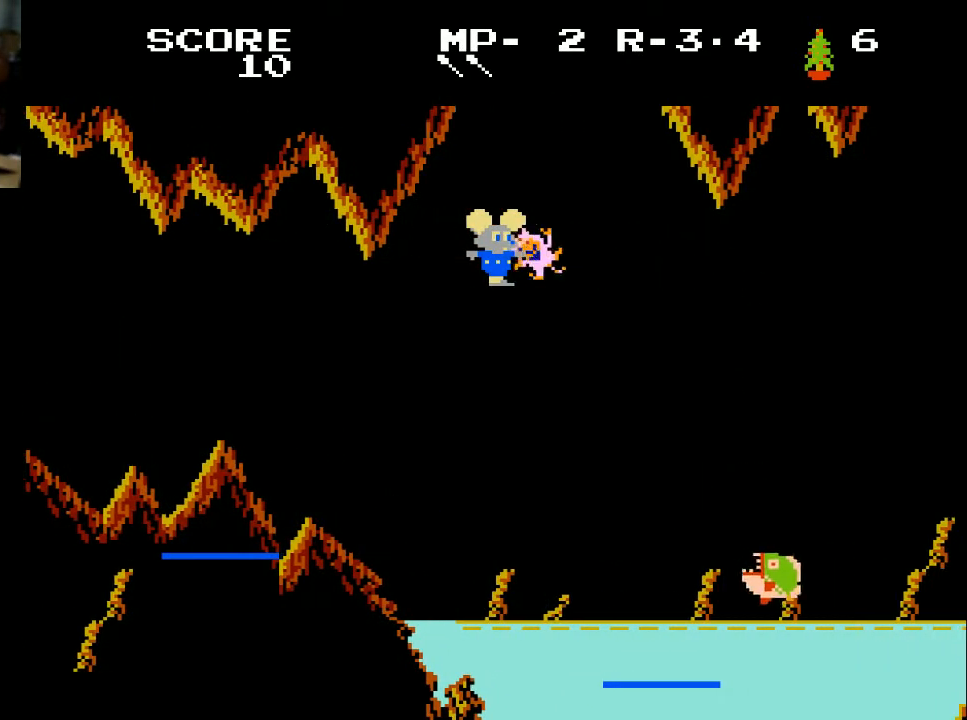
{"buttons": ["DPAD_RIGHT"], "left_stick": "center", "right_stick": "center", "events": [[133, "DPAD_RIGHT", "down"]]}
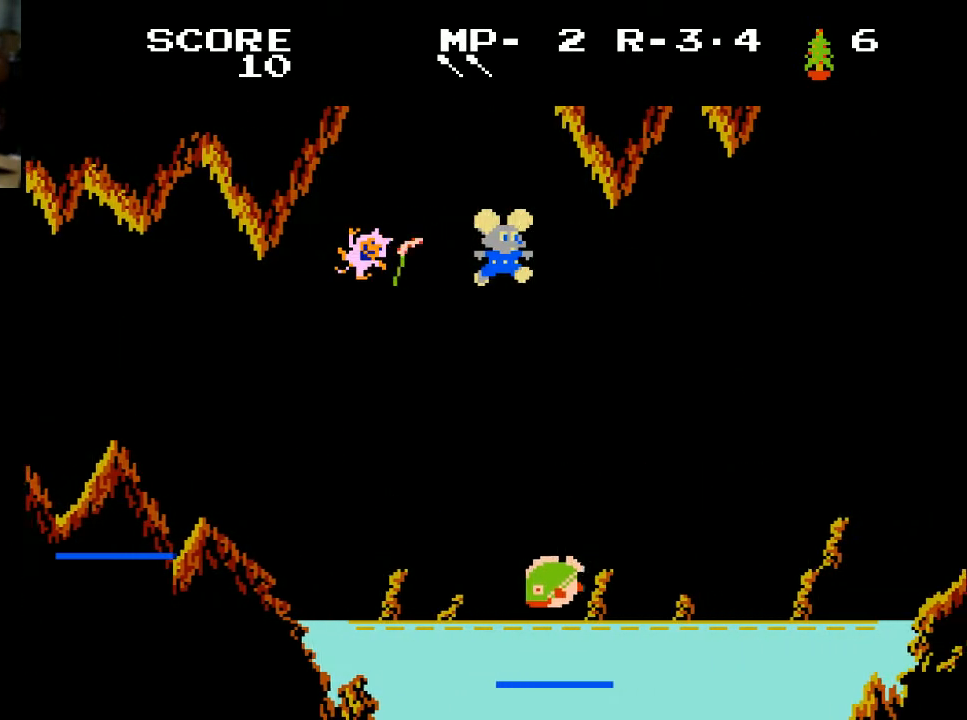
{"buttons": [], "left_stick": "center", "right_stick": "center", "events": [[167, "DPAD_RIGHT", "up"]]}
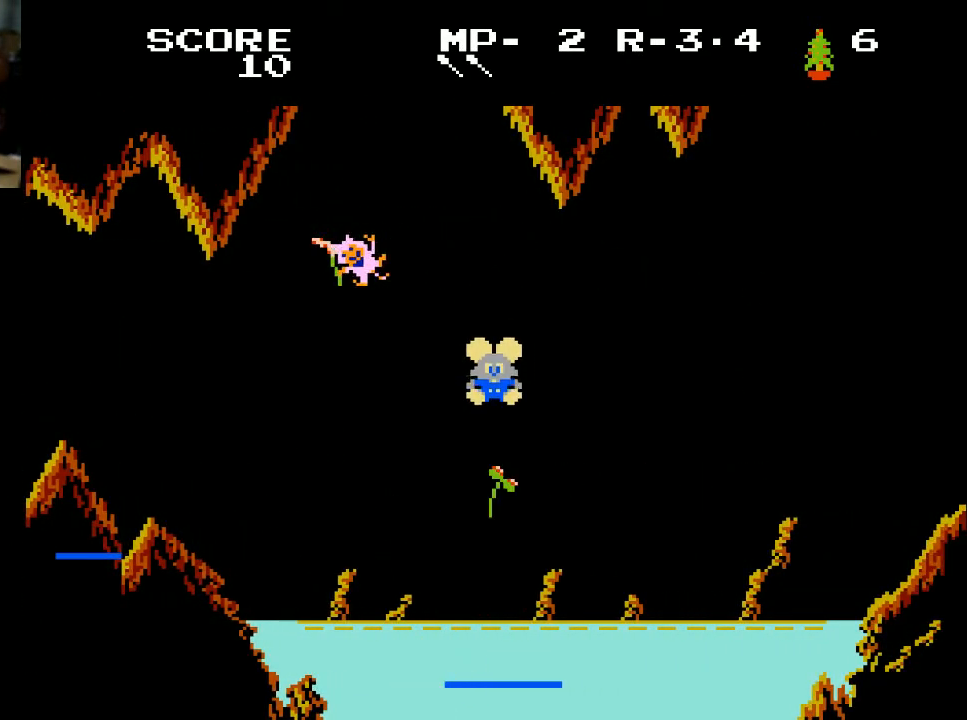
{"buttons": [], "left_stick": "center", "right_stick": "center", "events": []}
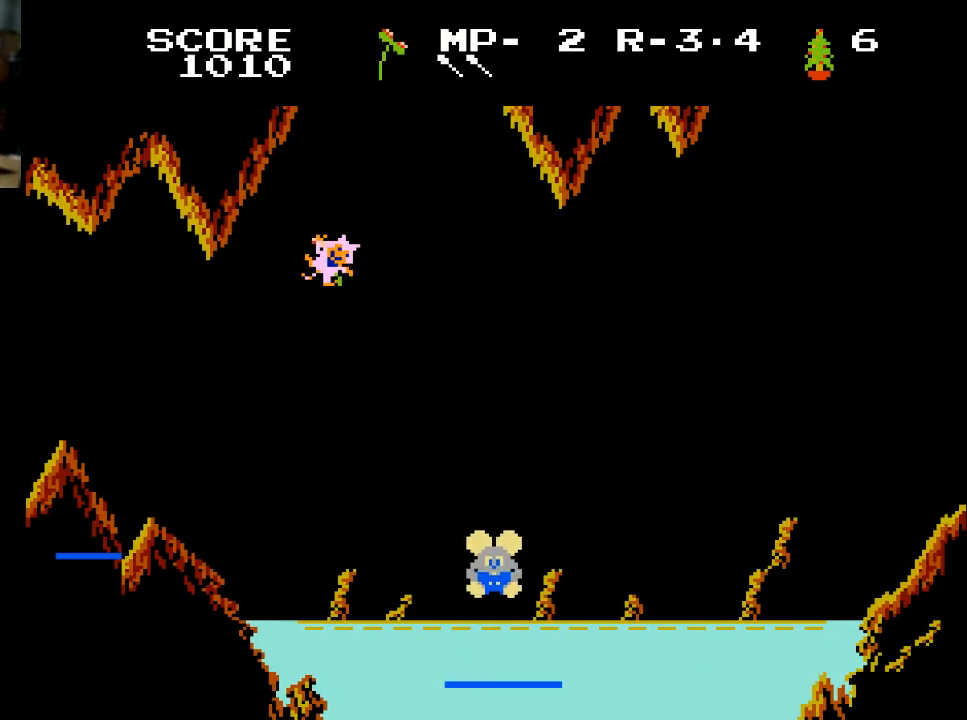
{"buttons": [], "left_stick": "center", "right_stick": "center", "events": []}
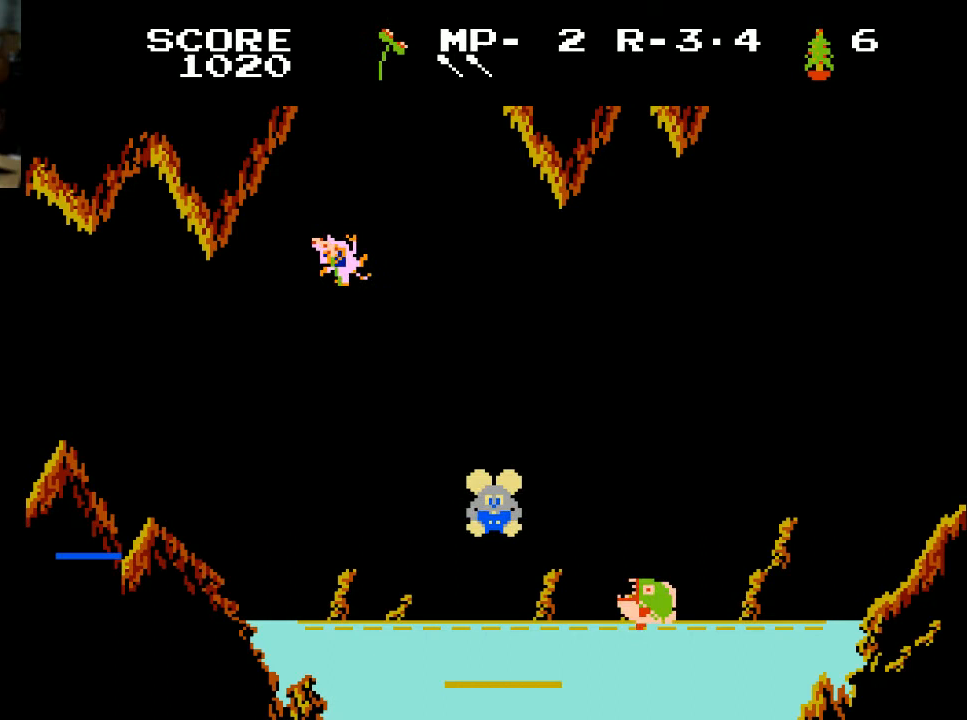
{"buttons": [], "left_stick": "center", "right_stick": "center", "events": []}
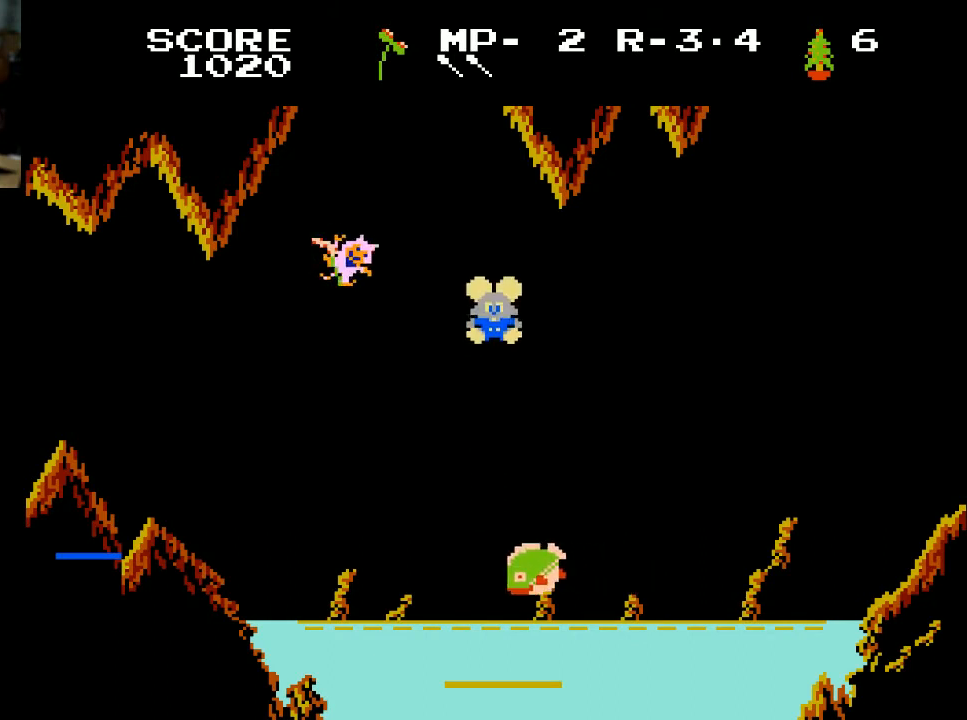
{"buttons": ["DPAD_RIGHT"], "left_stick": "center", "right_stick": "center", "events": [[133, "DPAD_RIGHT", "down"]]}
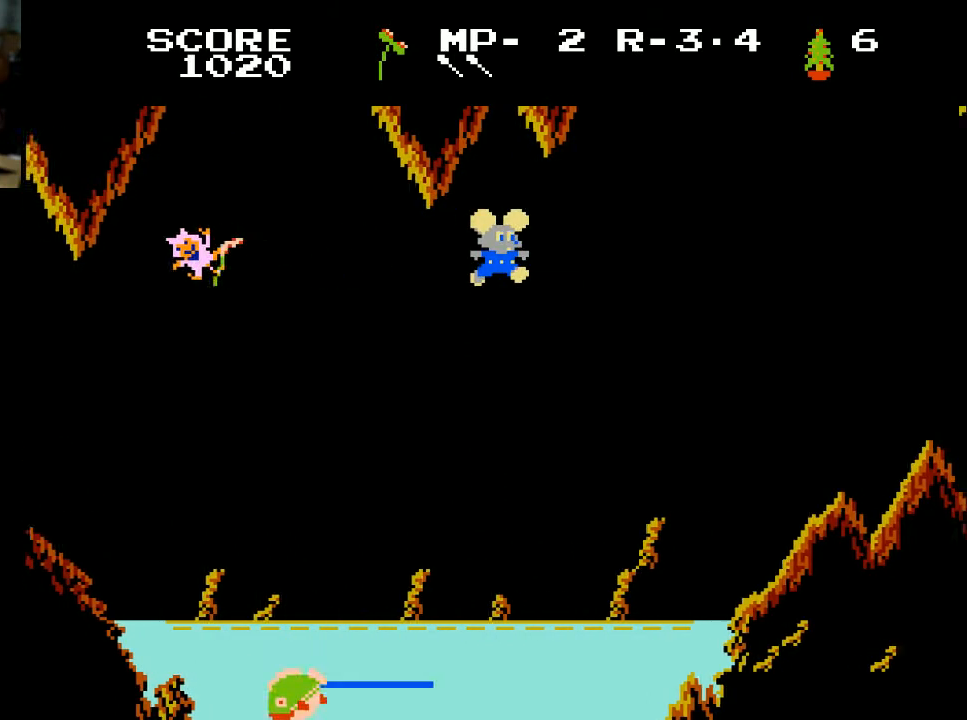
{"buttons": ["DPAD_RIGHT"], "left_stick": "center", "right_stick": "center", "events": []}
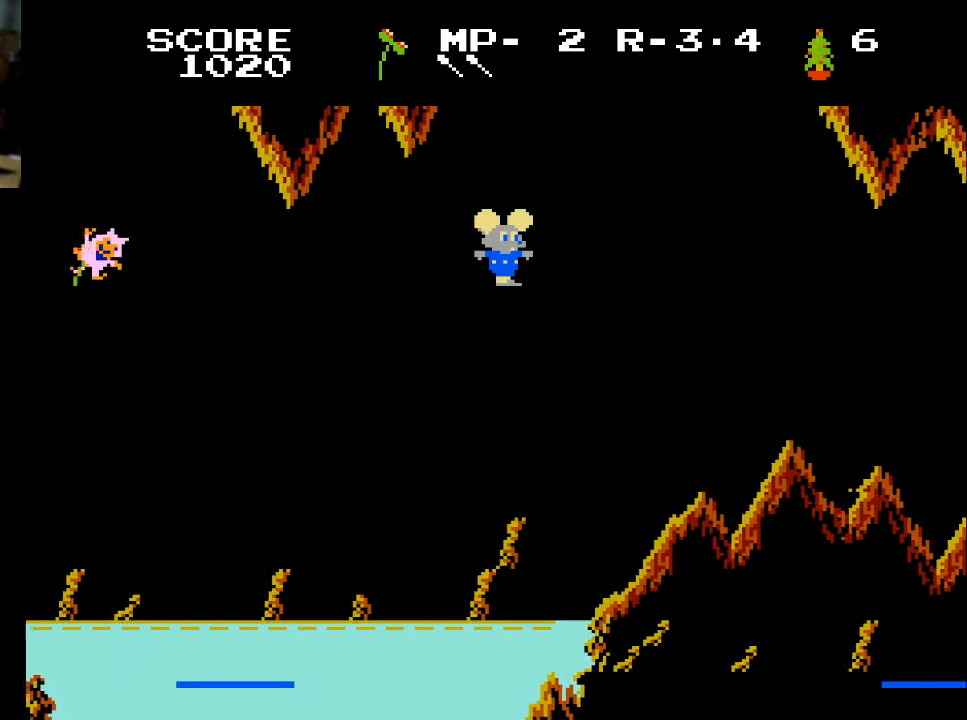
{"buttons": ["DPAD_RIGHT"], "left_stick": "center", "right_stick": "center", "events": []}
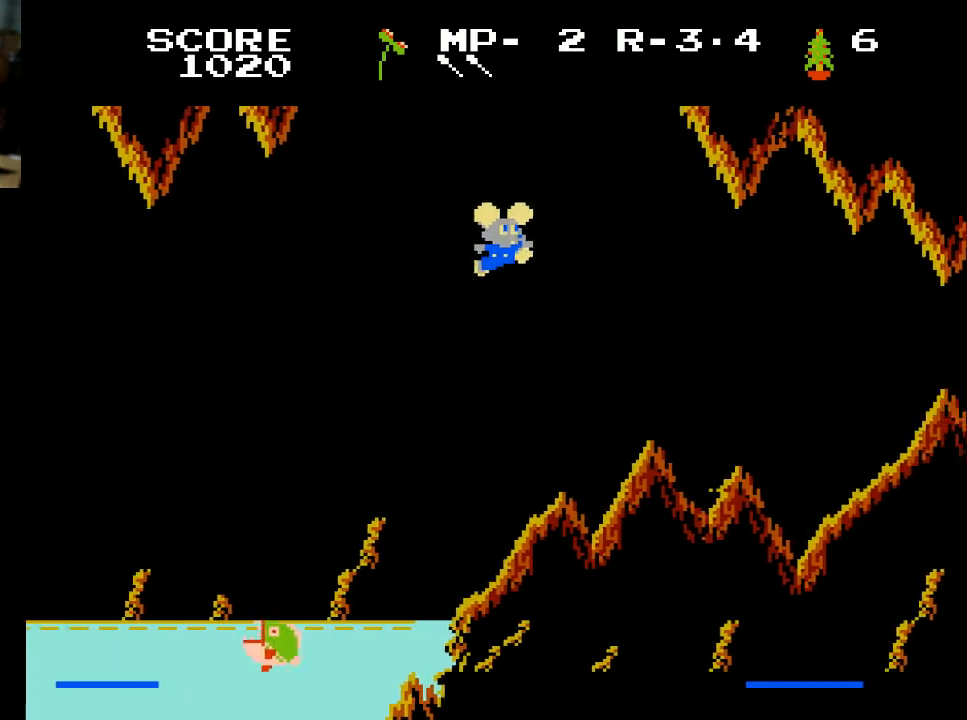
{"buttons": ["DPAD_RIGHT"], "left_stick": "center", "right_stick": "center", "events": []}
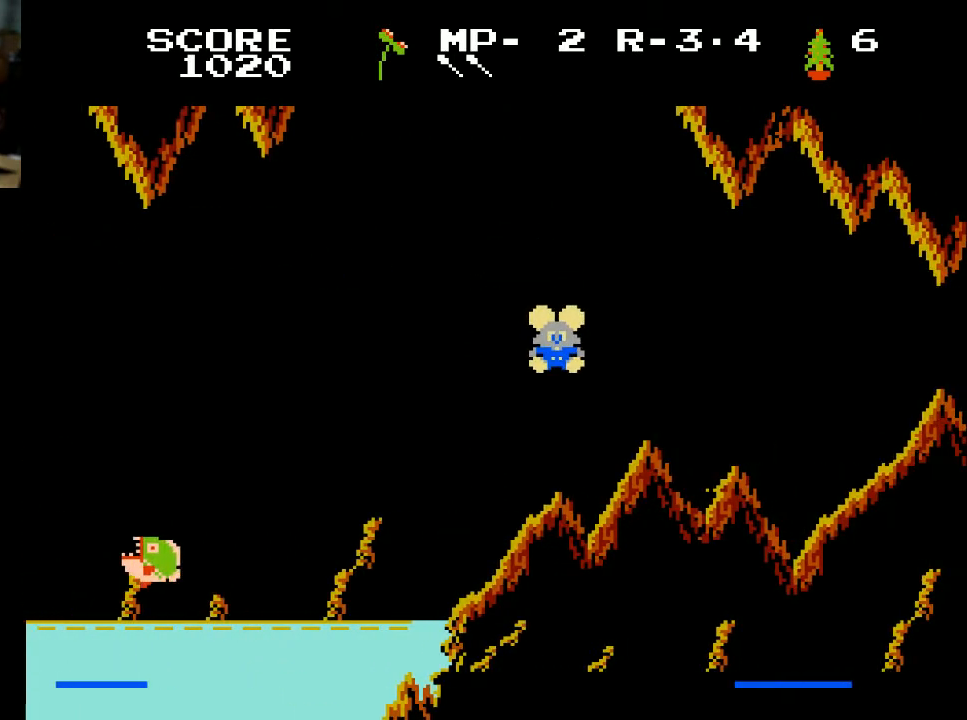
{"buttons": ["DPAD_RIGHT"], "left_stick": "center", "right_stick": "center", "events": []}
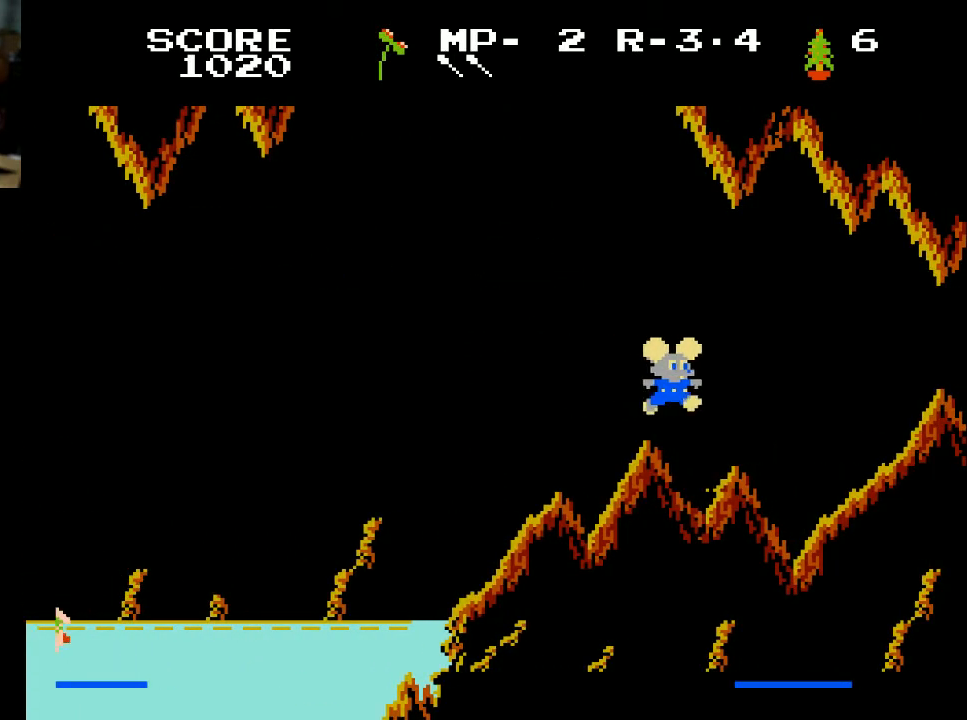
{"buttons": ["X", "DPAD_RIGHT"], "left_stick": "center", "right_stick": "center", "events": [[500, "X", "down"]]}
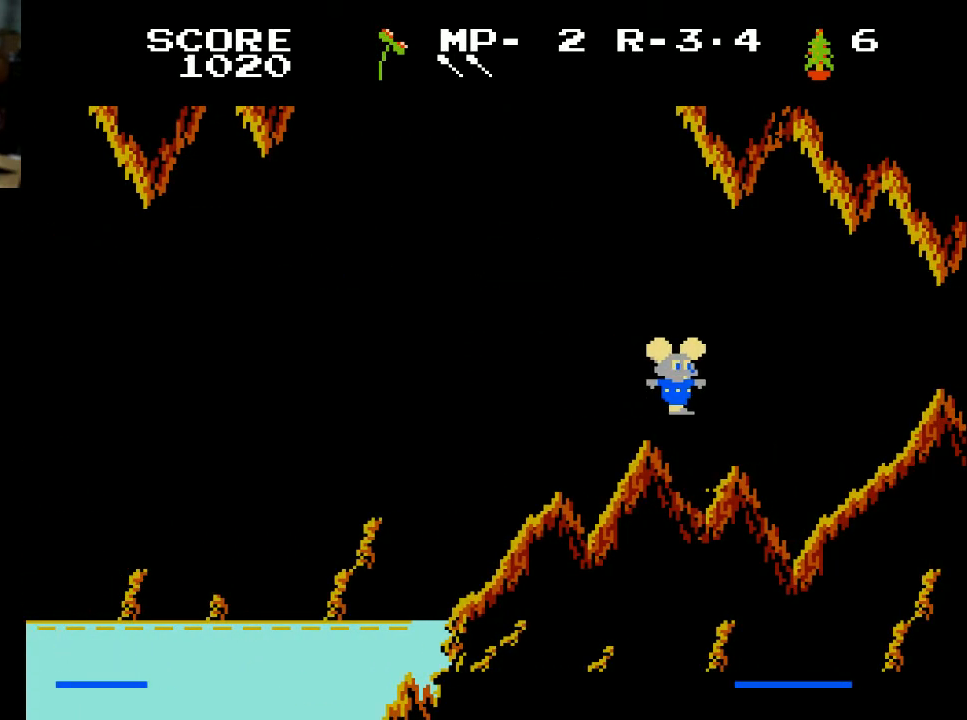
{"buttons": ["DPAD_LEFT"], "left_stick": "center", "right_stick": "center", "events": [[100, "X", "up"], [367, "DPAD_RIGHT", "up"], [367, "X", "down"], [467, "DPAD_LEFT", "down"], [500, "X", "up"]]}
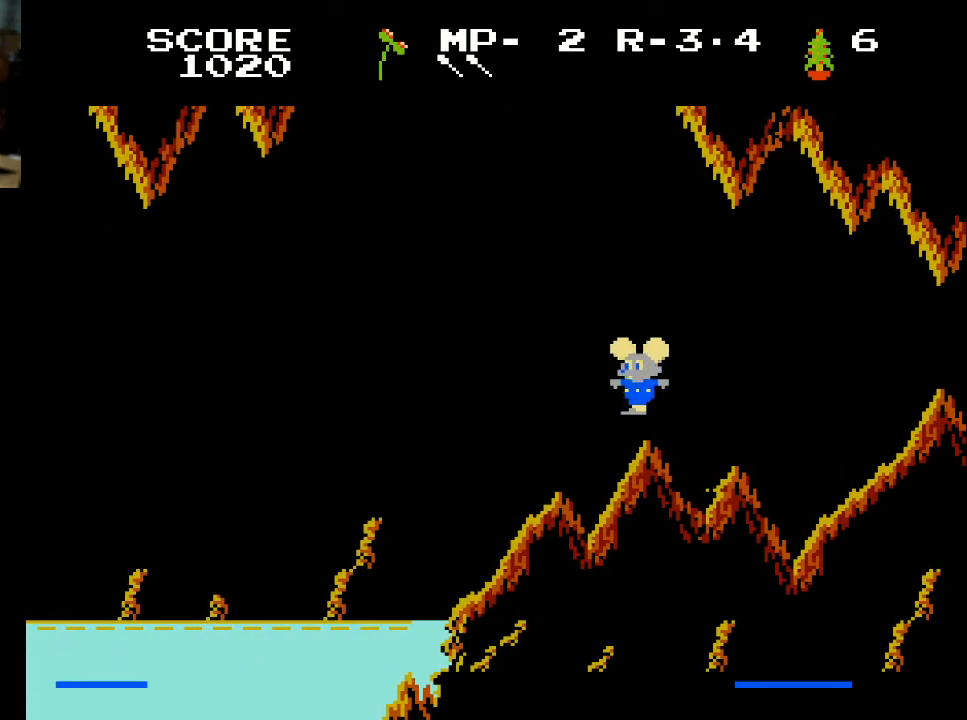
{"buttons": ["DPAD_DOWN"], "left_stick": "center", "right_stick": "center", "events": [[300, "DPAD_DOWN", "down"], [300, "DPAD_LEFT", "up"]]}
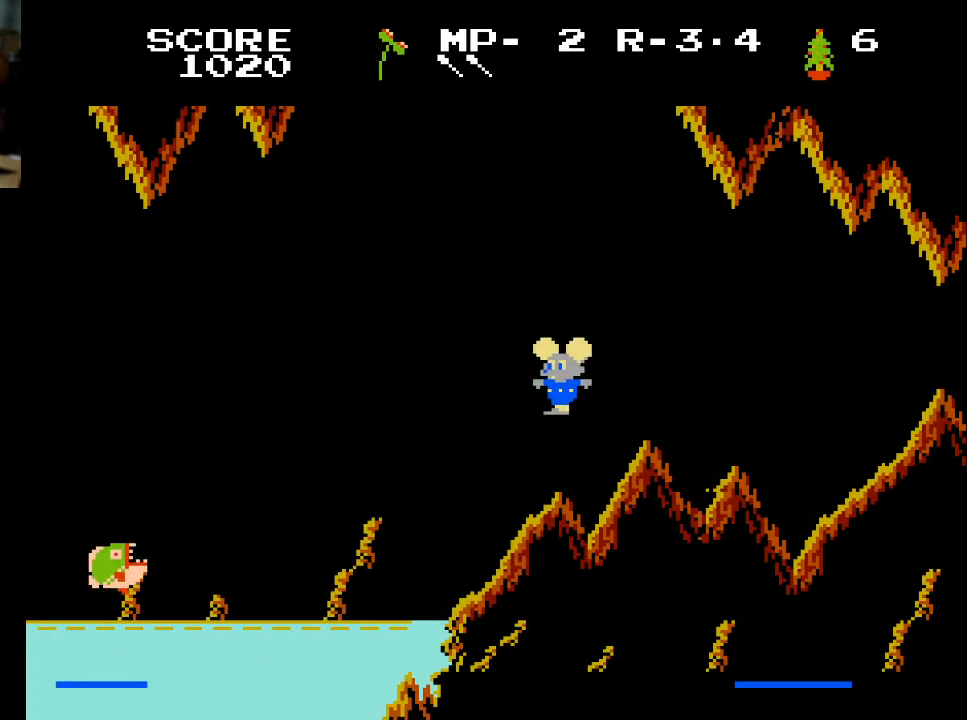
{"buttons": ["DPAD_LEFT"], "left_stick": "center", "right_stick": "center", "events": [[67, "DPAD_DOWN", "up"], [67, "DPAD_LEFT", "down"], [233, "DPAD_DOWN", "down"], [267, "DPAD_LEFT", "up"], [433, "DPAD_LEFT", "down"], [467, "DPAD_DOWN", "up"]]}
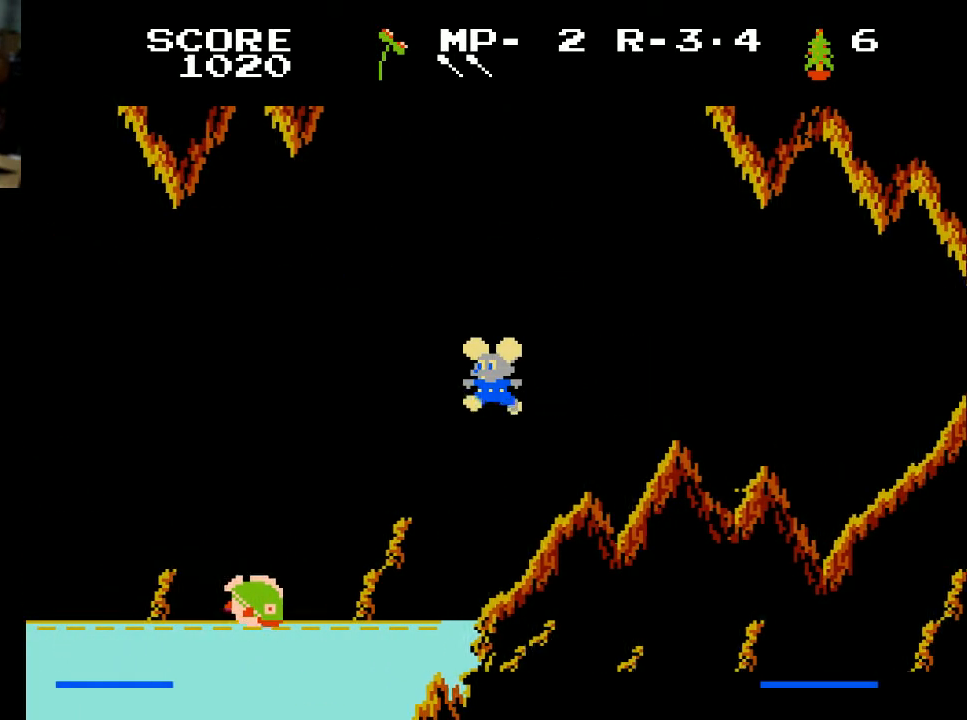
{"buttons": ["DPAD_DOWN", "DPAD_LEFT"], "left_stick": "center", "right_stick": "center", "events": [[67, "DPAD_DOWN", "down"], [67, "DPAD_LEFT", "up"], [233, "DPAD_DOWN", "up"], [233, "DPAD_LEFT", "down"], [333, "DPAD_DOWN", "down"], [400, "DPAD_LEFT", "up"], [500, "DPAD_LEFT", "down"]]}
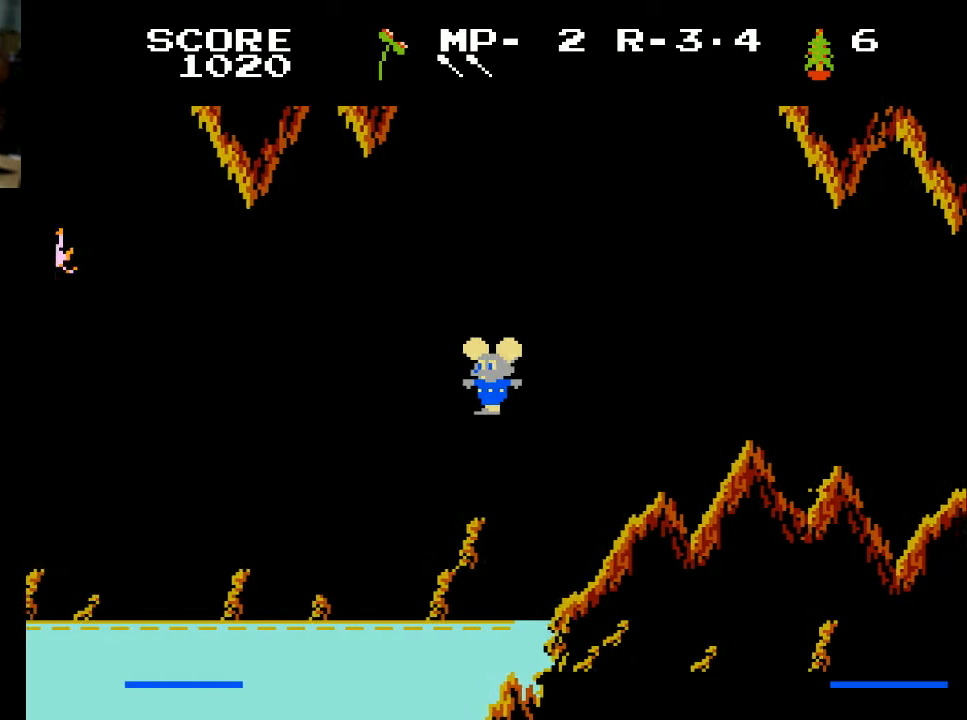
{"buttons": ["DPAD_DOWN"], "left_stick": "center", "right_stick": "center", "events": [[33, "DPAD_DOWN", "up"], [167, "DPAD_DOWN", "down"], [200, "DPAD_LEFT", "up"], [300, "DPAD_DOWN", "up"], [300, "DPAD_LEFT", "down"], [433, "DPAD_DOWN", "down"], [500, "DPAD_LEFT", "up"]]}
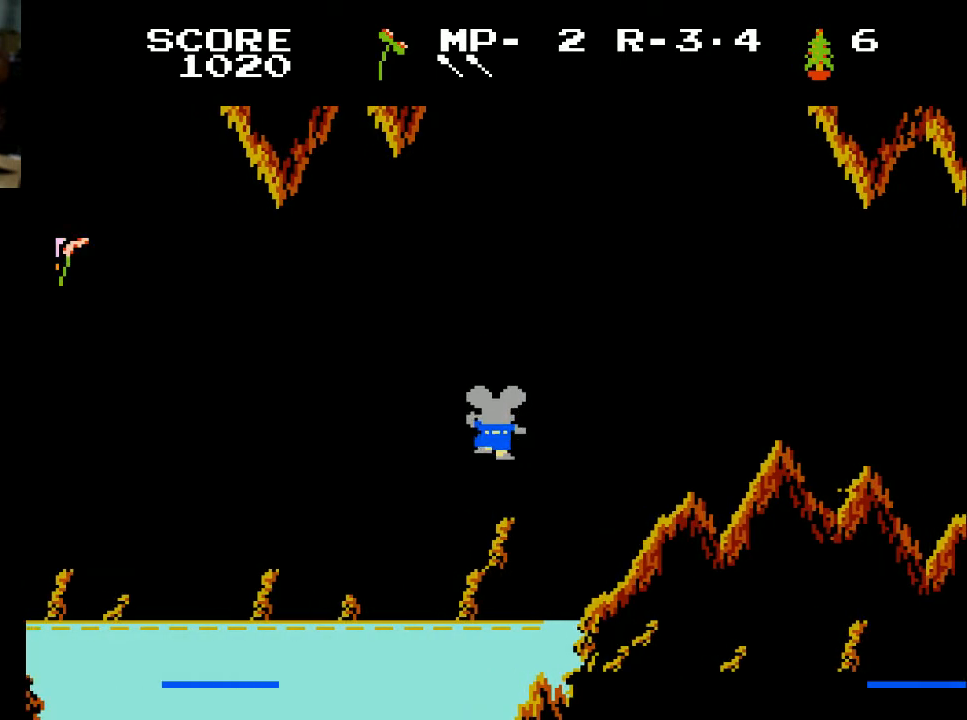
{"buttons": ["DPAD_DOWN"], "left_stick": "center", "right_stick": "center", "events": []}
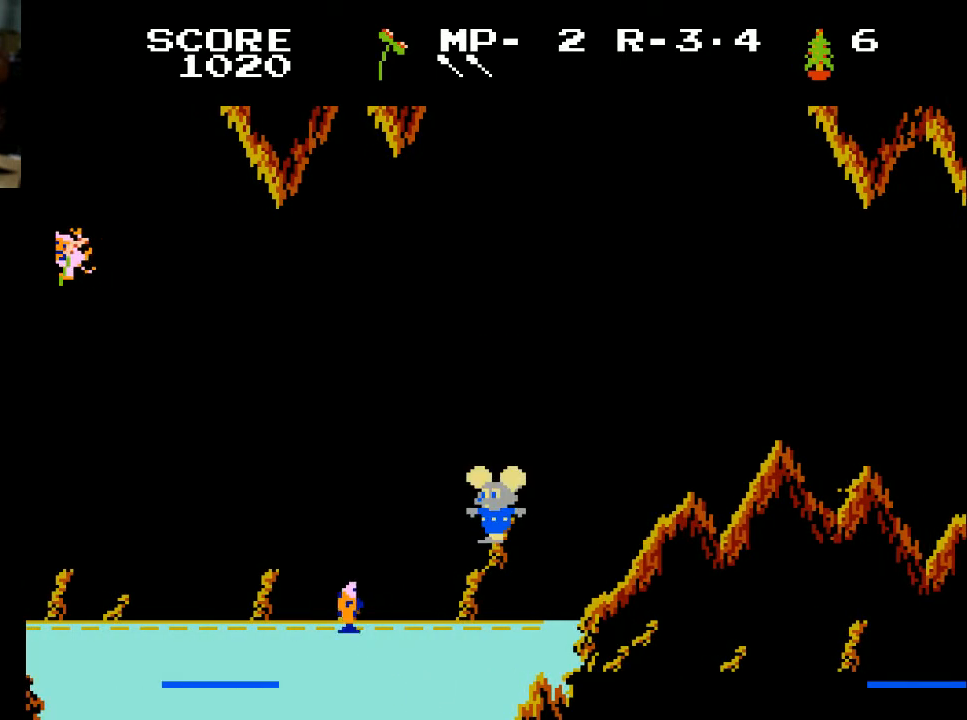
{"buttons": ["DPAD_RIGHT"], "left_stick": "center", "right_stick": "center", "events": [[267, "DPAD_DOWN", "up"], [267, "DPAD_RIGHT", "down"]]}
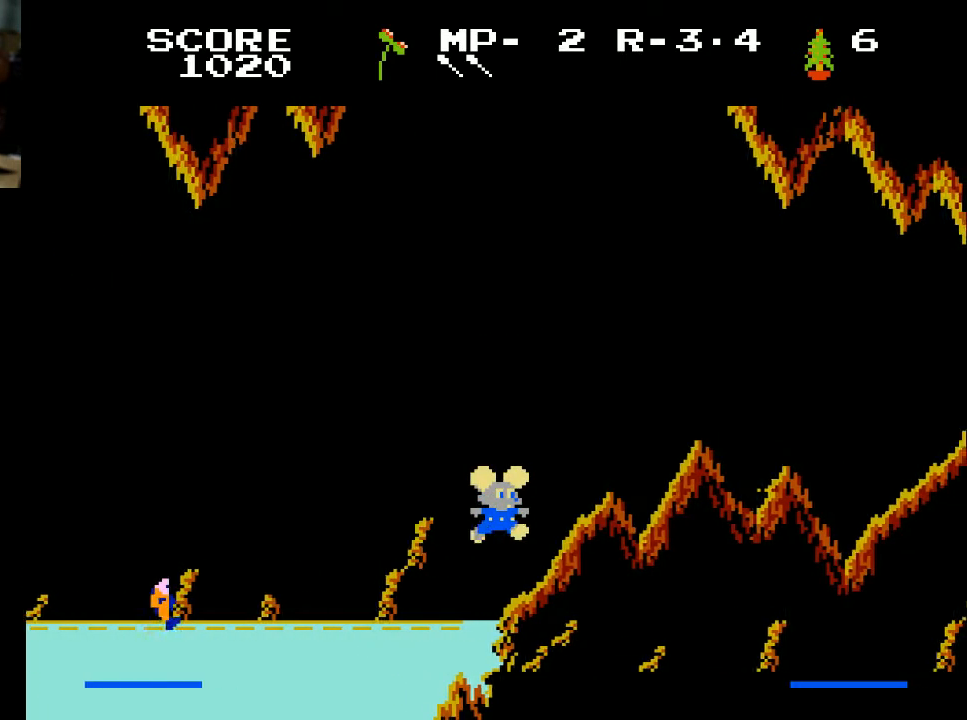
{"buttons": ["DPAD_RIGHT"], "left_stick": "center", "right_stick": "center", "events": []}
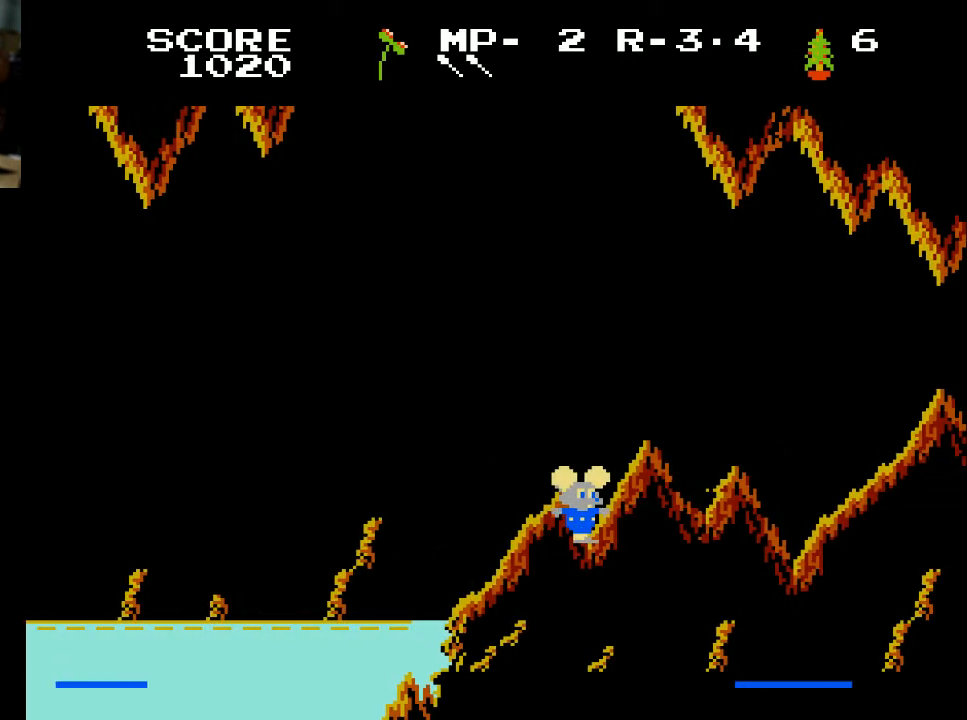
{"buttons": ["DPAD_RIGHT"], "left_stick": "center", "right_stick": "center", "events": []}
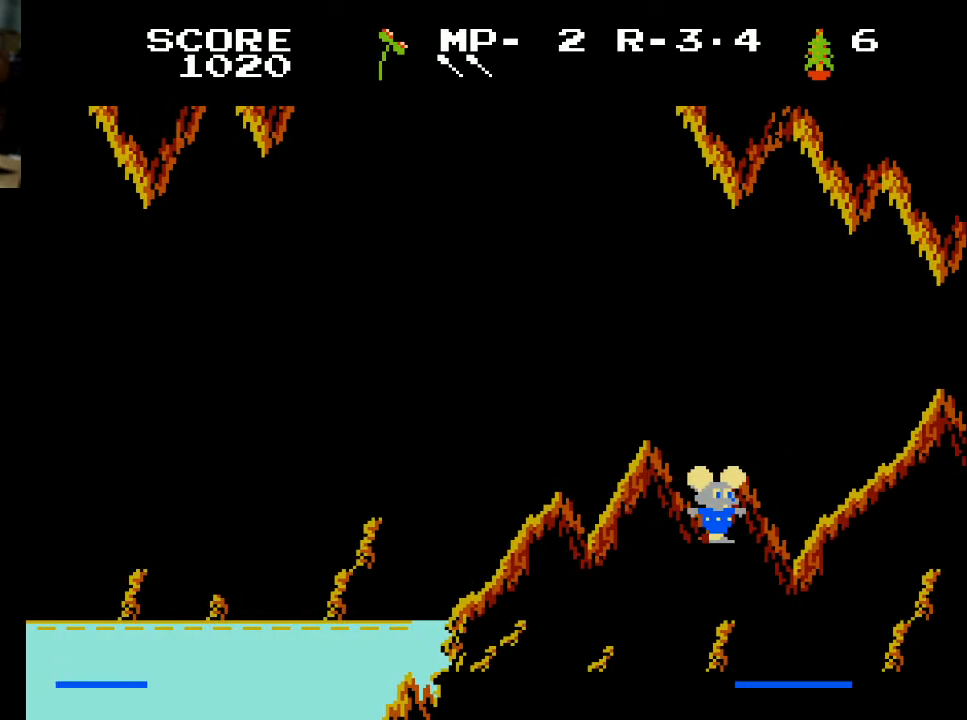
{"buttons": [], "left_stick": "center", "right_stick": "center", "events": [[400, "DPAD_RIGHT", "up"]]}
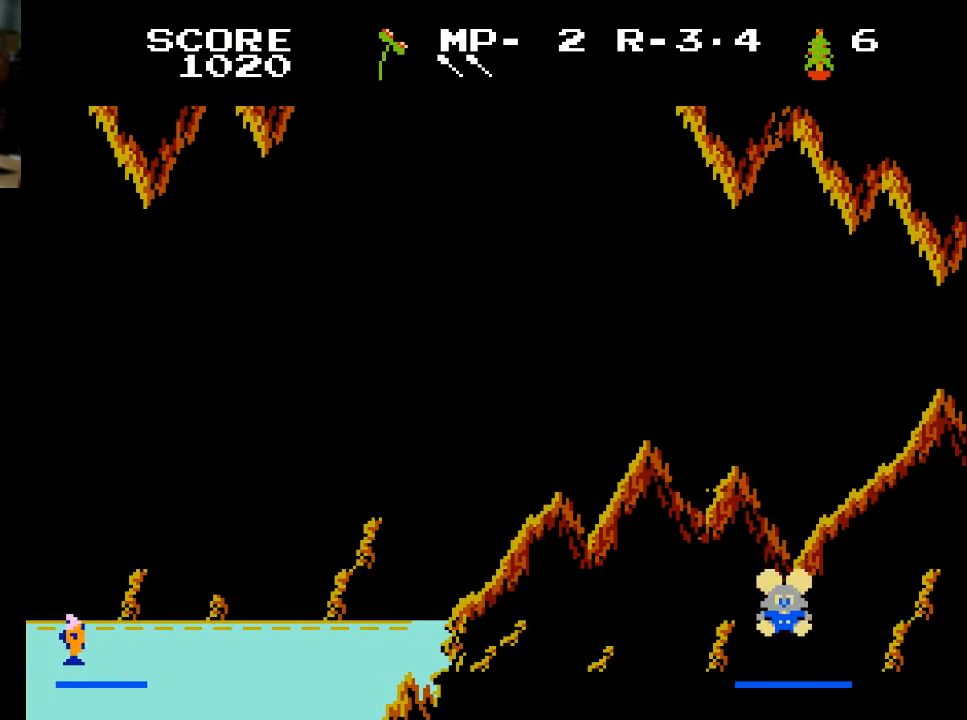
{"buttons": [], "left_stick": "center", "right_stick": "center", "events": []}
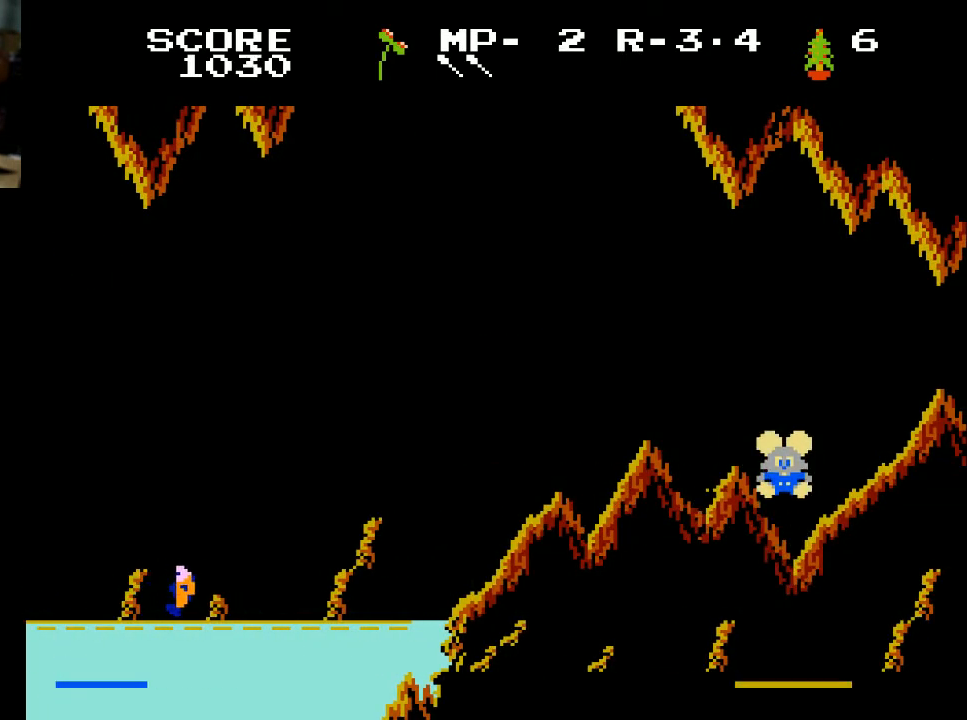
{"buttons": ["DPAD_UP"], "left_stick": "center", "right_stick": "center", "events": [[100, "DPAD_UP", "down"]]}
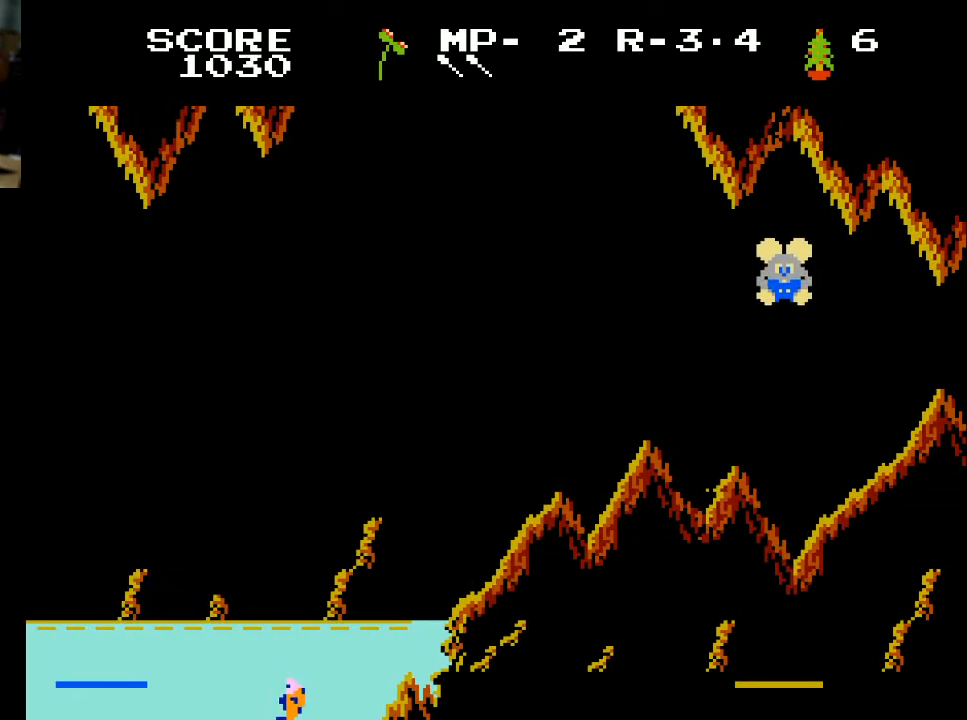
{"buttons": ["DPAD_UP"], "left_stick": "center", "right_stick": "center", "events": []}
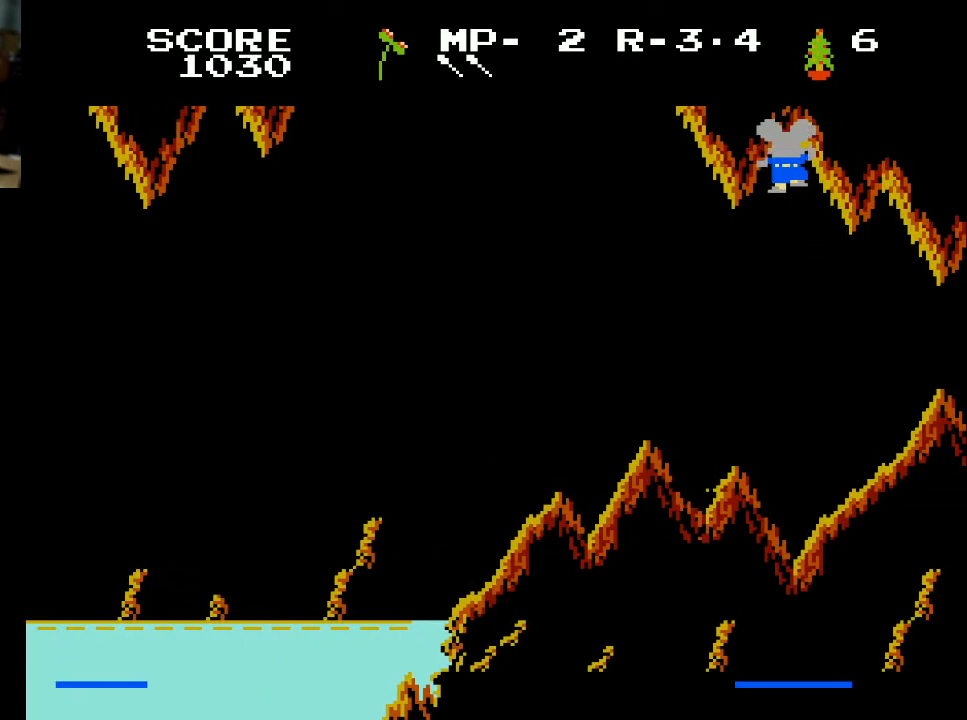
{"buttons": ["DPAD_UP"], "left_stick": "center", "right_stick": "center", "events": []}
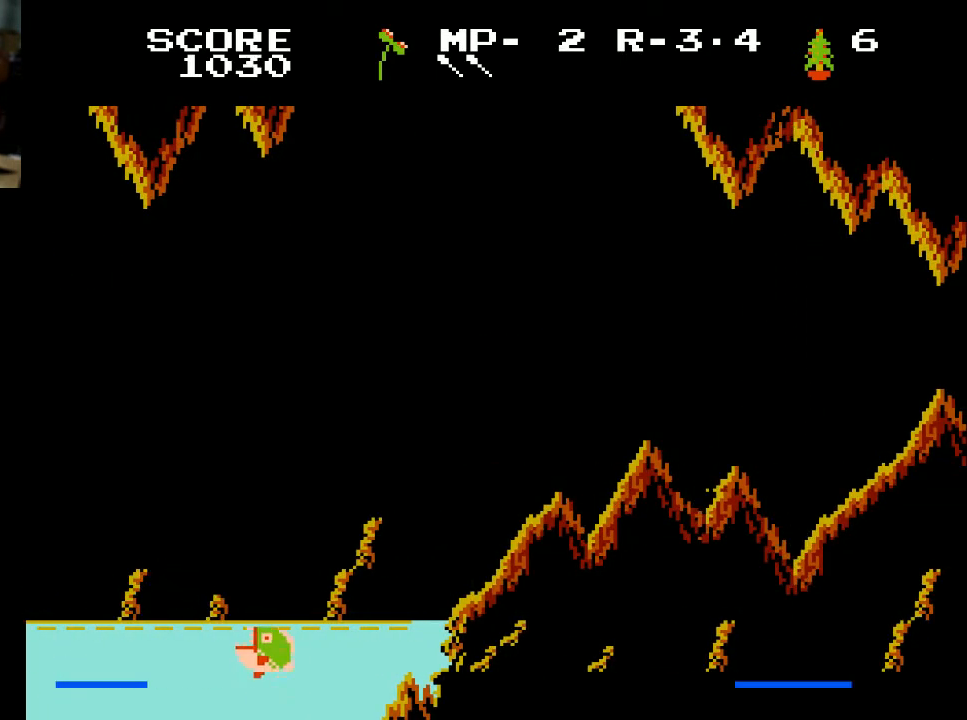
{"buttons": ["DPAD_UP"], "left_stick": "center", "right_stick": "center", "events": []}